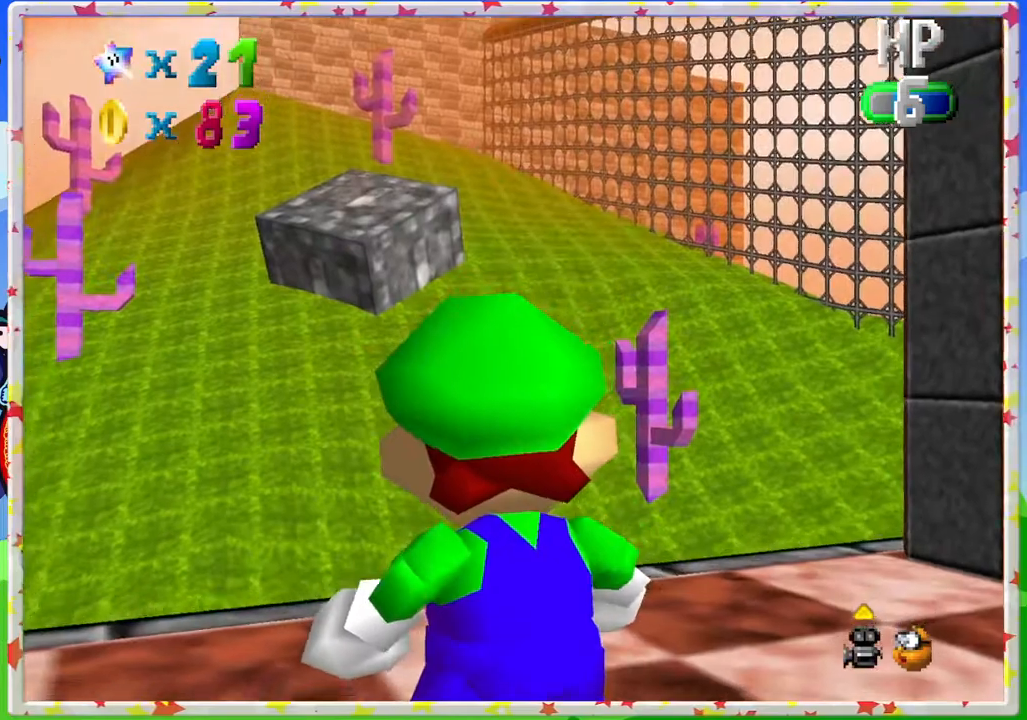
Gameplay with a controller (Nintendo layout); each line is a JSON object with the inputs held at the frame after it. "events" lists button and stick changes between this image and that frame as [ms after this image, input, new state], when the widget could be followed in between. Not read: L3 R3.
{"buttons": [], "left_stick": "center", "events": [[33, "left_stick", "up-left"], [350, "C_DOWN", "down"], [400, "left_stick", "center"], [483, "C_DOWN", "up"]]}
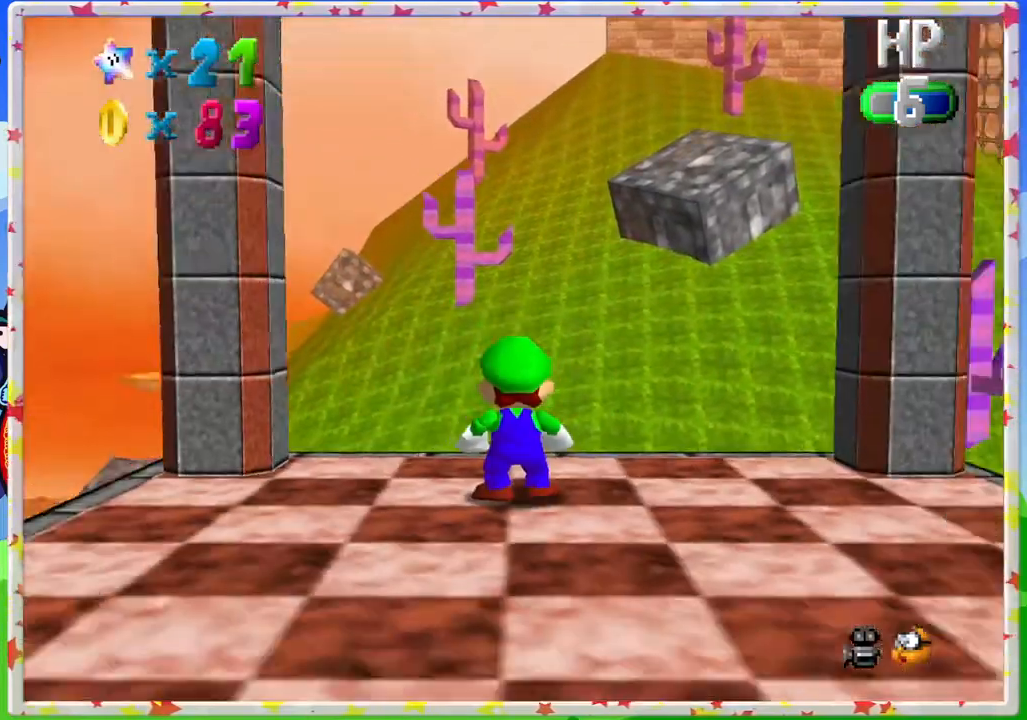
{"buttons": ["C_DOWN"], "left_stick": "center", "events": [[83, "C_DOWN", "down"], [200, "C_DOWN", "up"], [267, "C_DOWN", "down"], [383, "C_DOWN", "up"], [467, "C_DOWN", "down"]]}
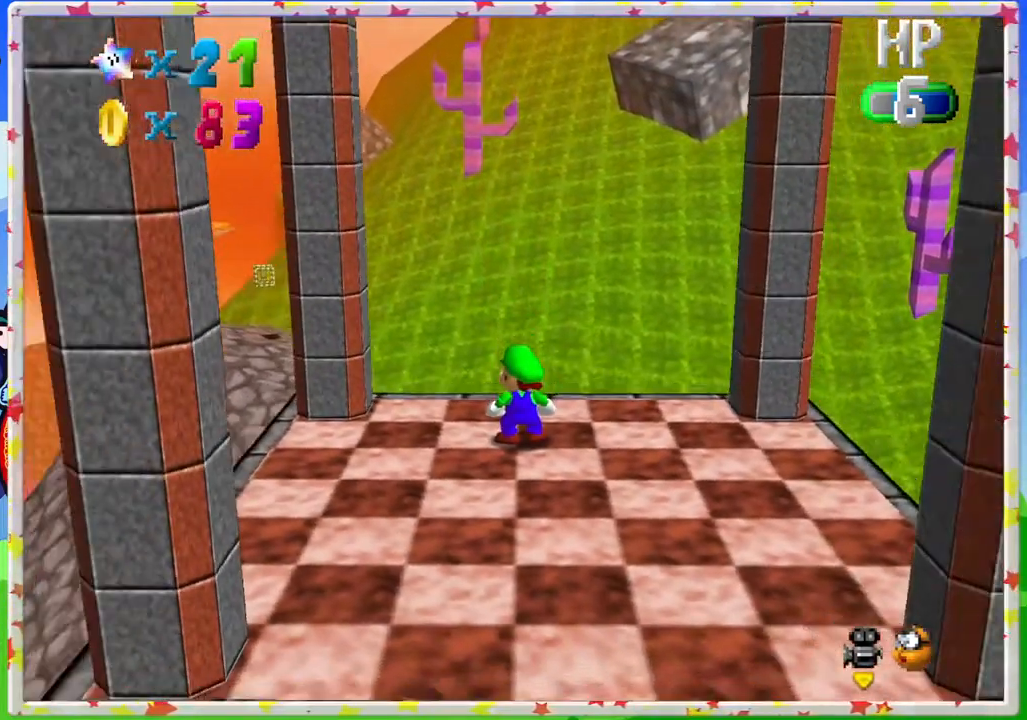
{"buttons": [], "left_stick": "down", "events": [[50, "C_DOWN", "up"], [150, "C_RIGHT", "down"], [217, "left_stick", "down"], [267, "C_RIGHT", "up"]]}
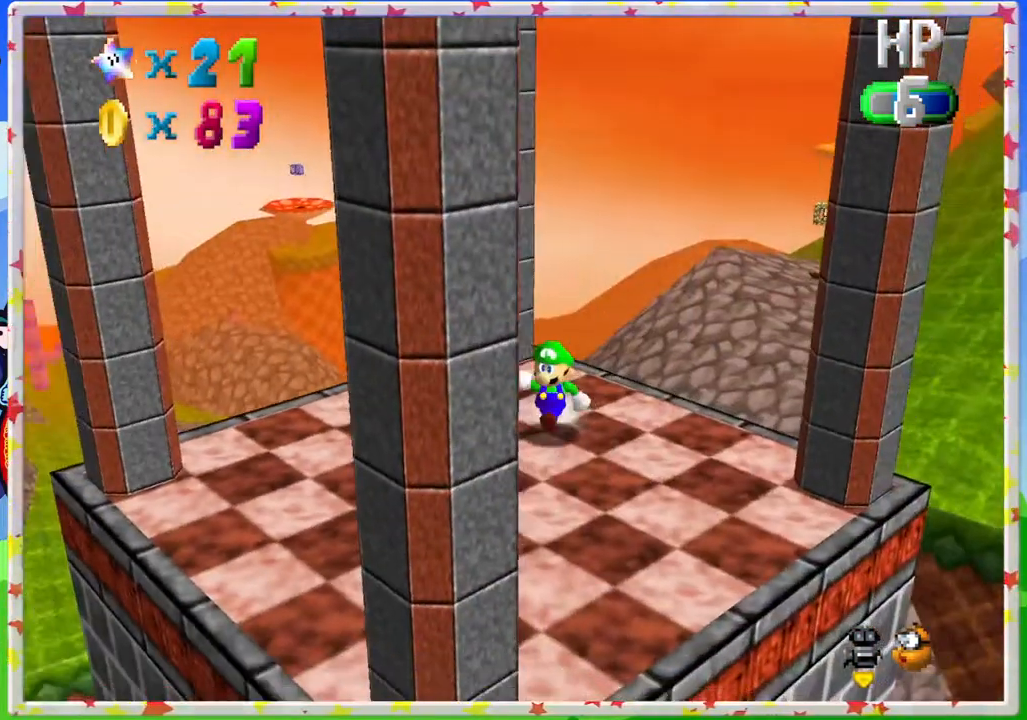
{"buttons": [], "left_stick": "down", "events": []}
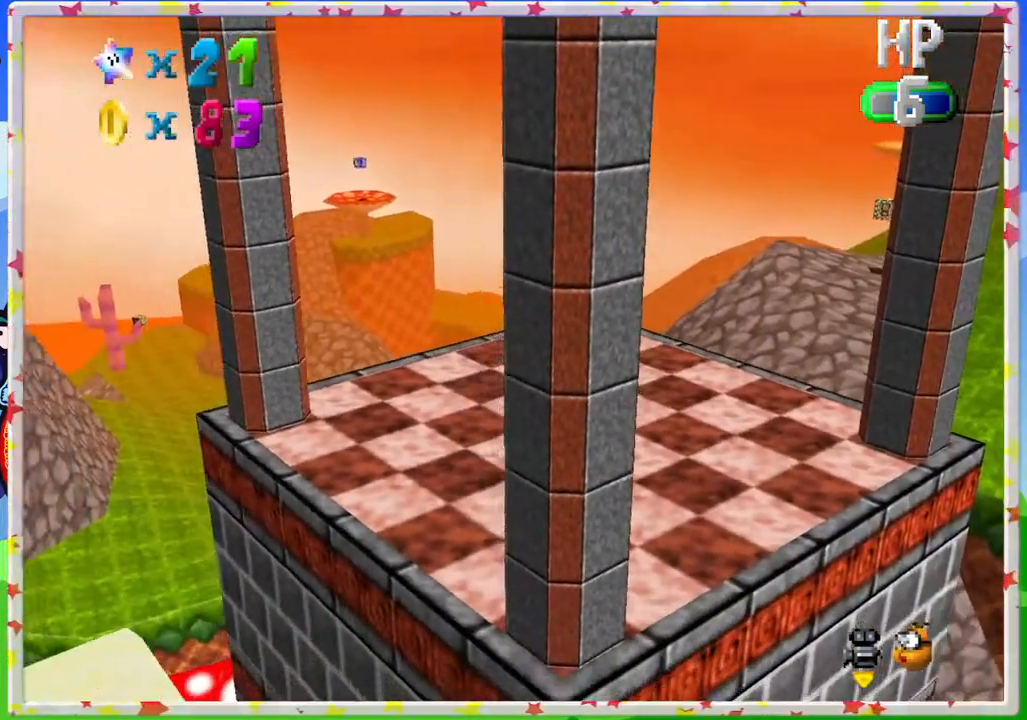
{"buttons": [], "left_stick": "center", "events": [[17, "C_RIGHT", "down"], [150, "C_RIGHT", "up"], [167, "left_stick", "center"]]}
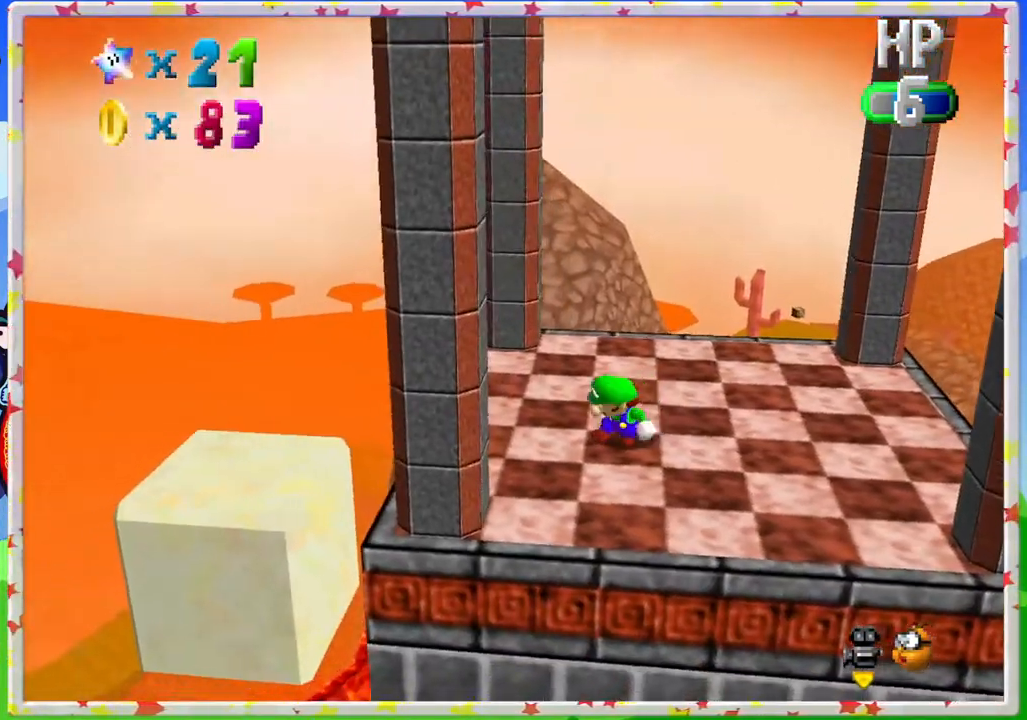
{"buttons": [], "left_stick": "center", "events": [[67, "C_LEFT", "down"], [150, "left_stick", "down"], [167, "C_LEFT", "up"], [417, "left_stick", "center"]]}
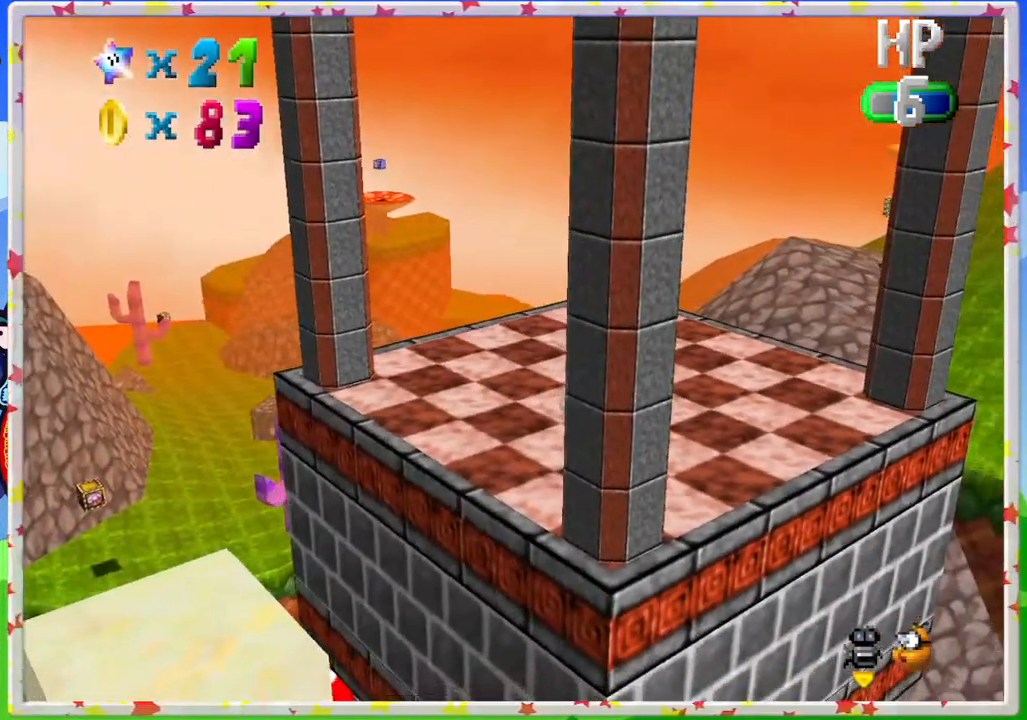
{"buttons": [], "left_stick": "up", "events": [[117, "left_stick", "up-left"], [333, "left_stick", "up"]]}
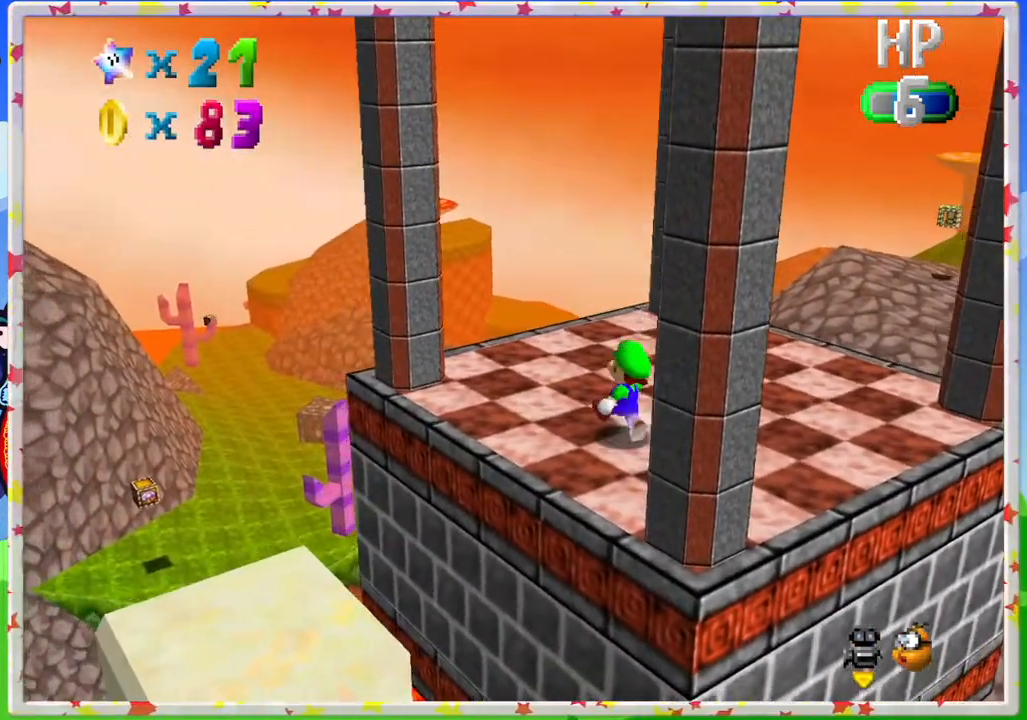
{"buttons": [], "left_stick": "up-right", "events": [[183, "left_stick", "up-right"], [383, "C_LEFT", "down"], [433, "C_LEFT", "up"]]}
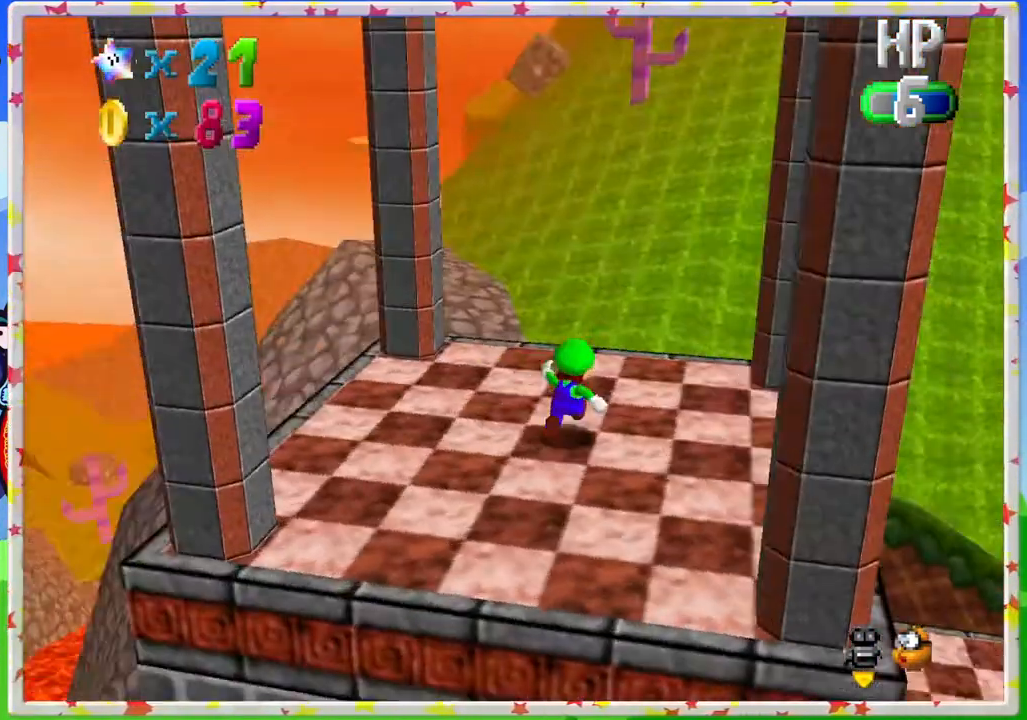
{"buttons": ["A", "Z"], "left_stick": "up", "events": [[17, "left_stick", "up"], [417, "Z", "down"], [467, "A", "down"]]}
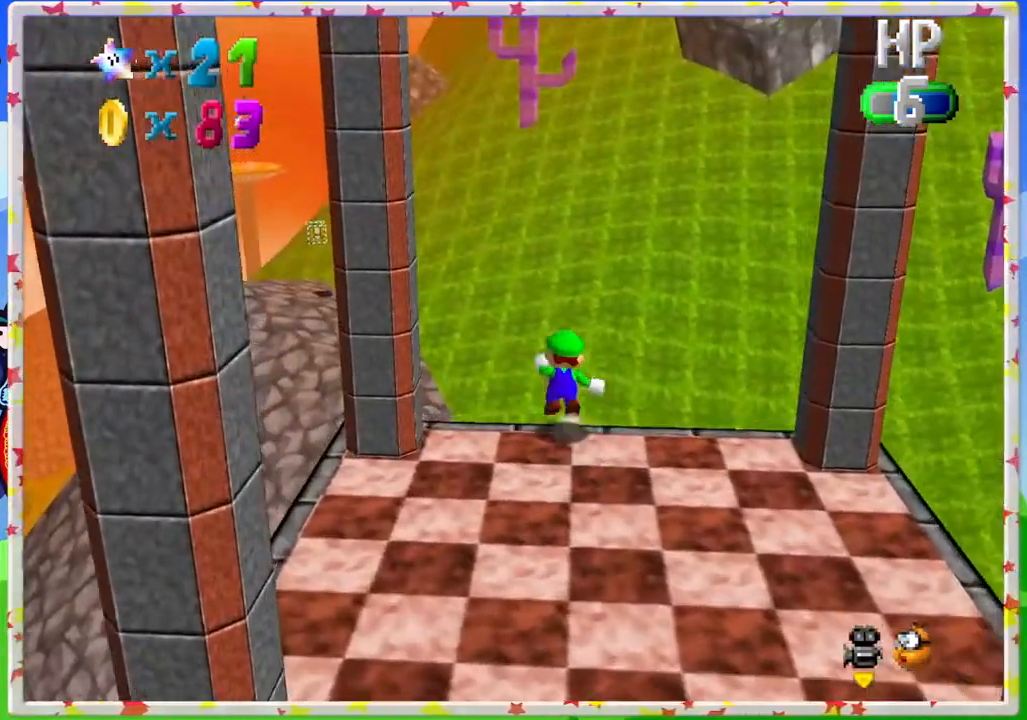
{"buttons": ["Z"], "left_stick": "up", "events": [[450, "A", "up"]]}
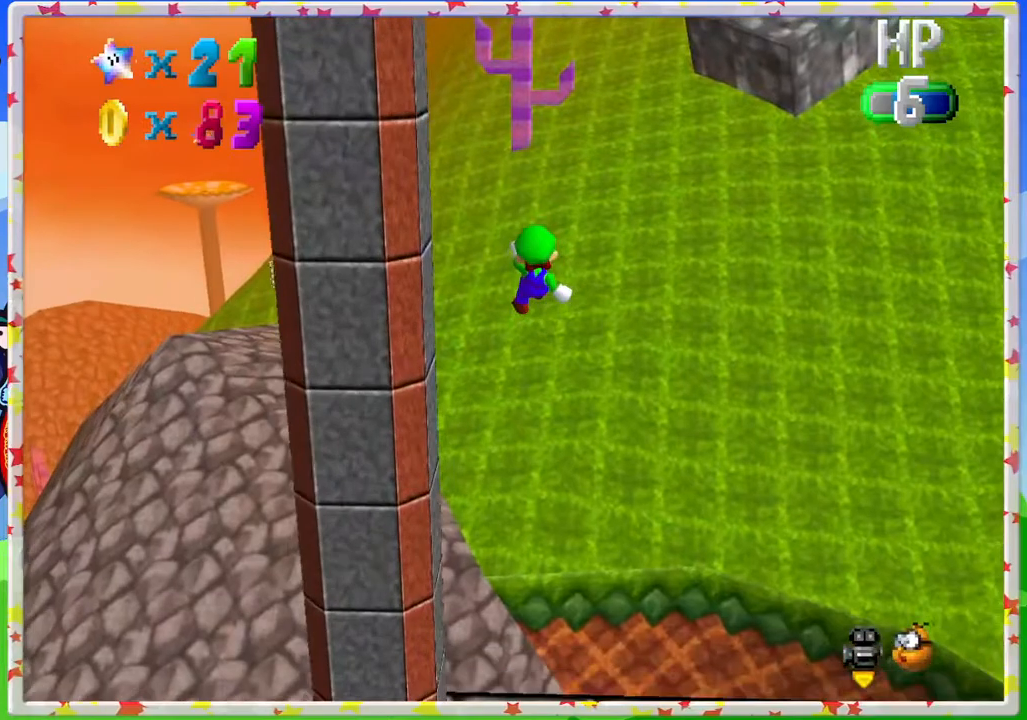
{"buttons": ["Z"], "left_stick": "up-left", "events": [[333, "left_stick", "up-left"]]}
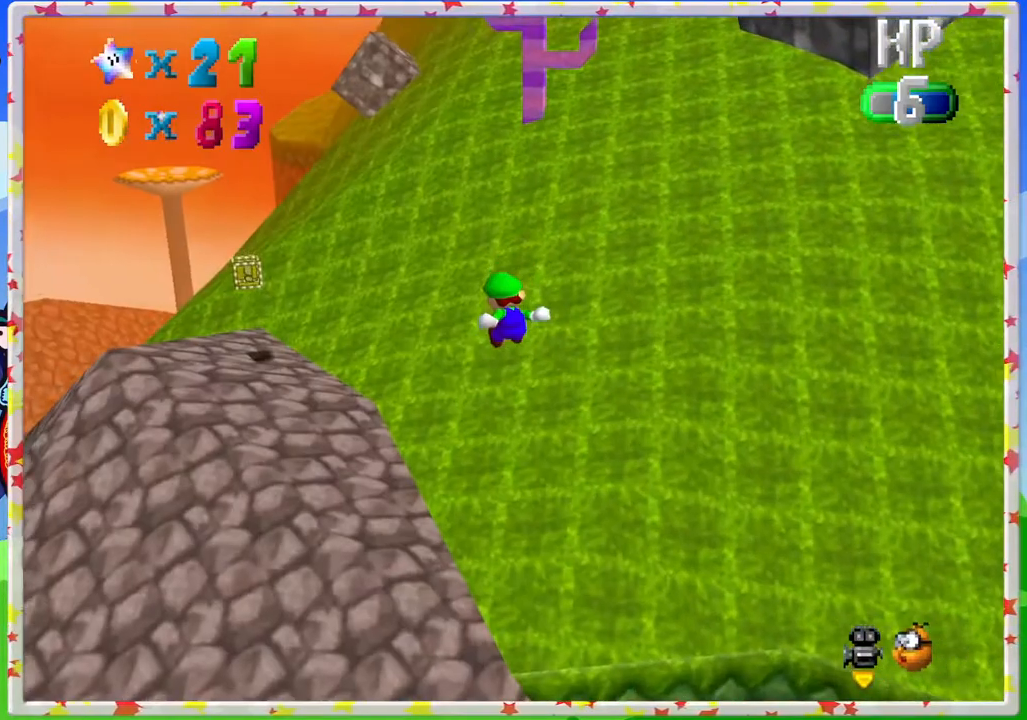
{"buttons": [], "left_stick": "up-left", "events": [[267, "Z", "up"]]}
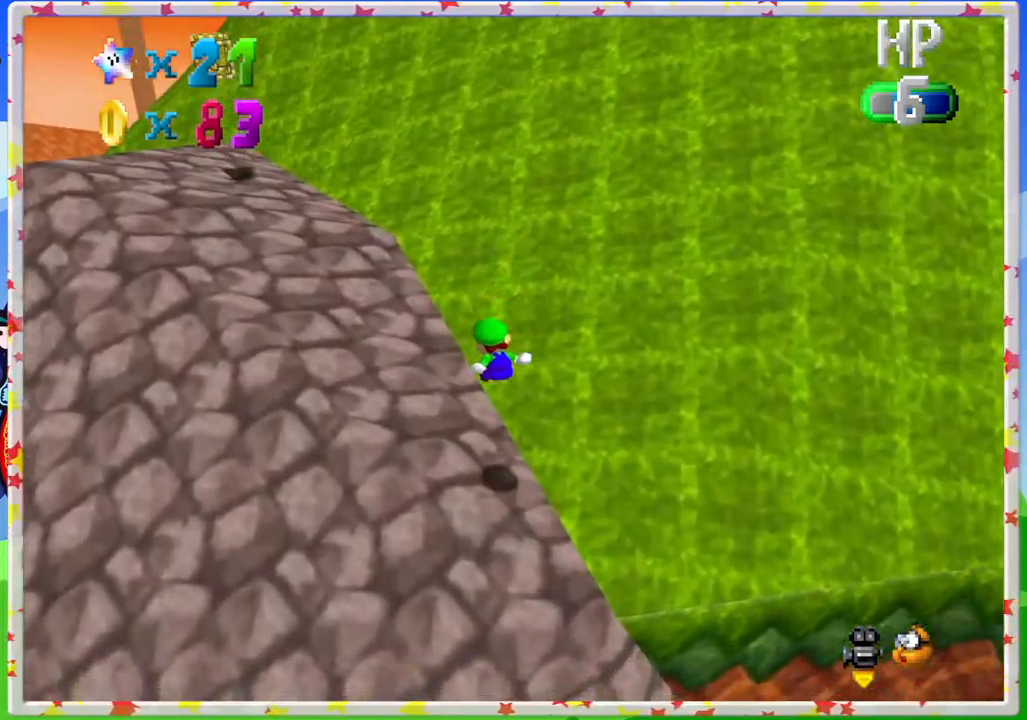
{"buttons": [], "left_stick": "up-left", "events": []}
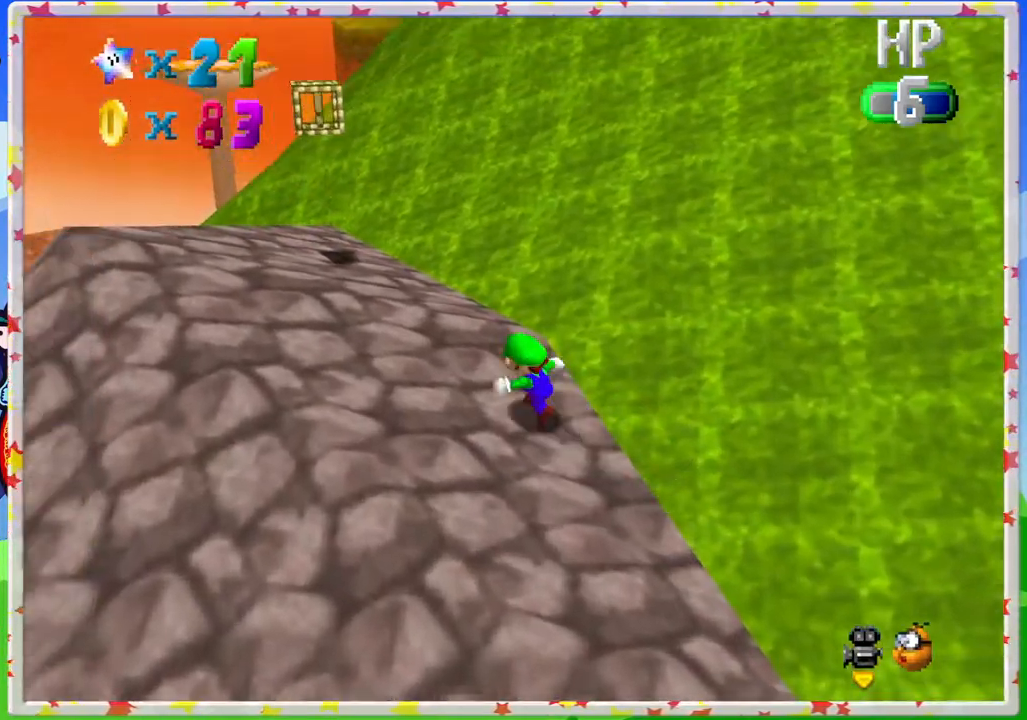
{"buttons": [], "left_stick": "up-left", "events": []}
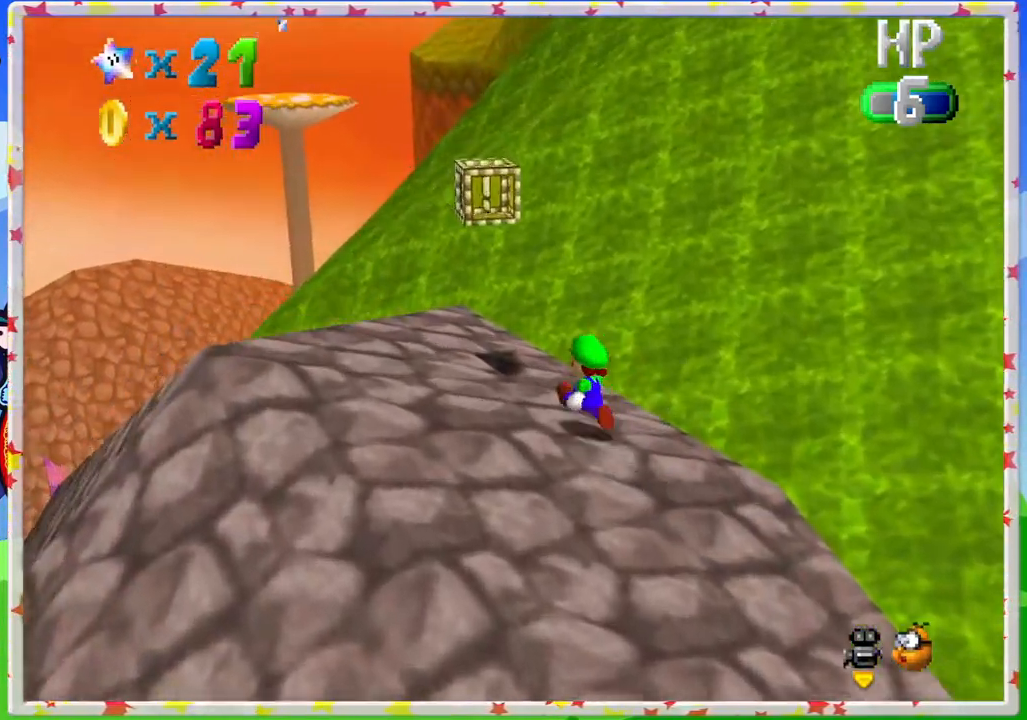
{"buttons": [], "left_stick": "down", "events": [[250, "A", "down"], [300, "left_stick", "center"], [433, "A", "up"], [467, "left_stick", "down"]]}
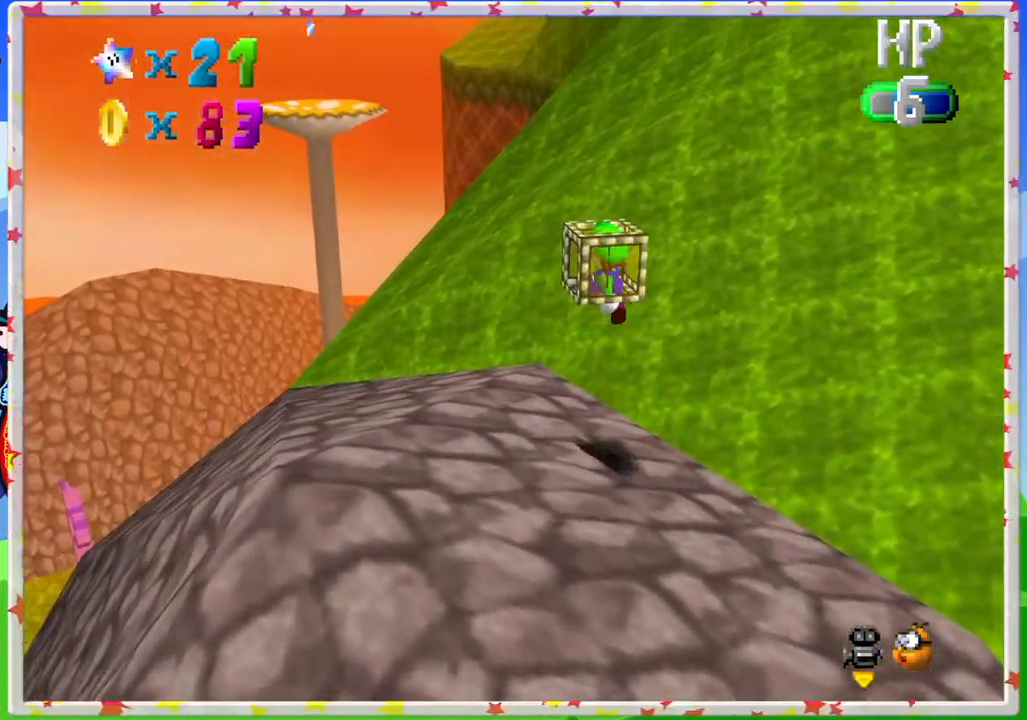
{"buttons": [], "left_stick": "up-left", "events": [[250, "left_stick", "center"], [400, "left_stick", "up-left"]]}
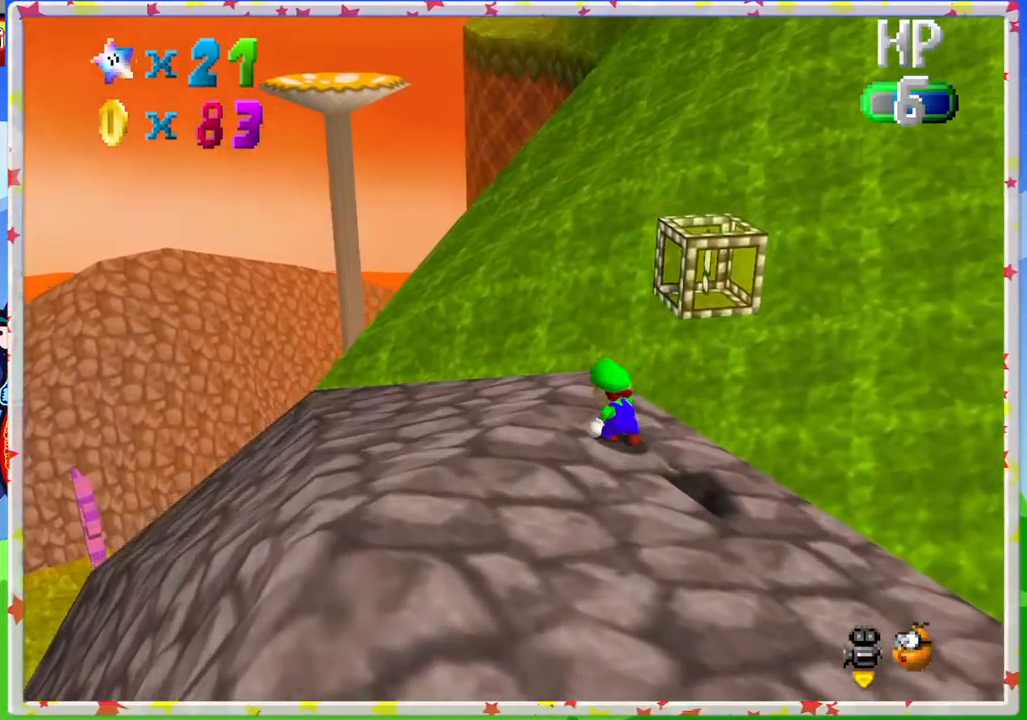
{"buttons": ["C_RIGHT"], "left_stick": "center", "events": [[433, "left_stick", "center"], [500, "C_RIGHT", "down"]]}
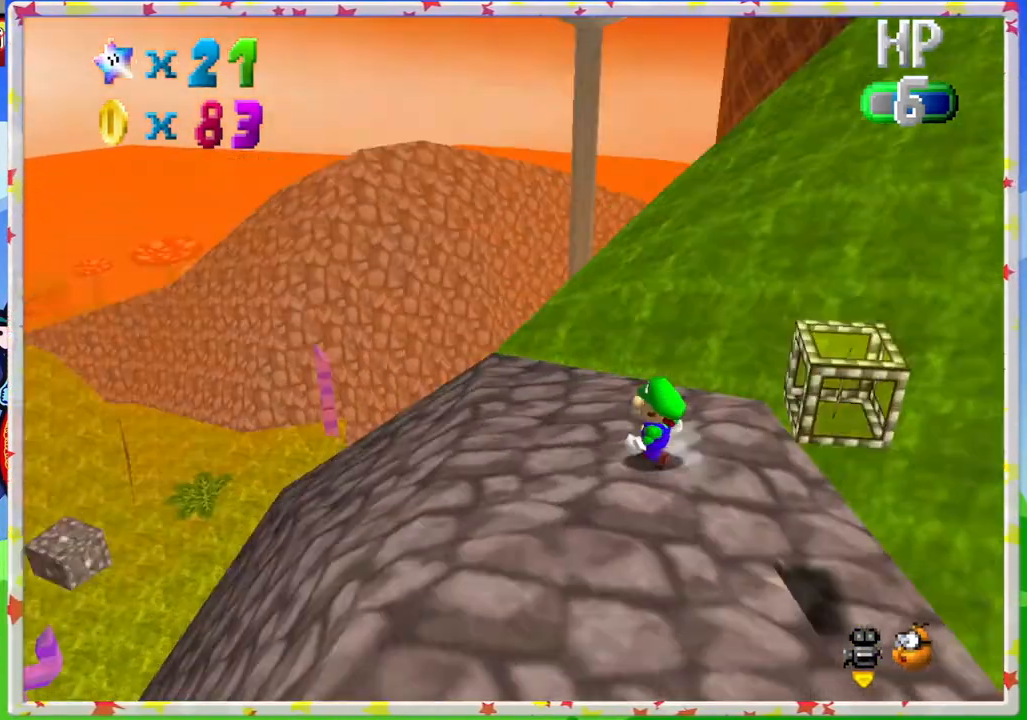
{"buttons": [], "left_stick": "center", "events": [[117, "C_RIGHT", "up"]]}
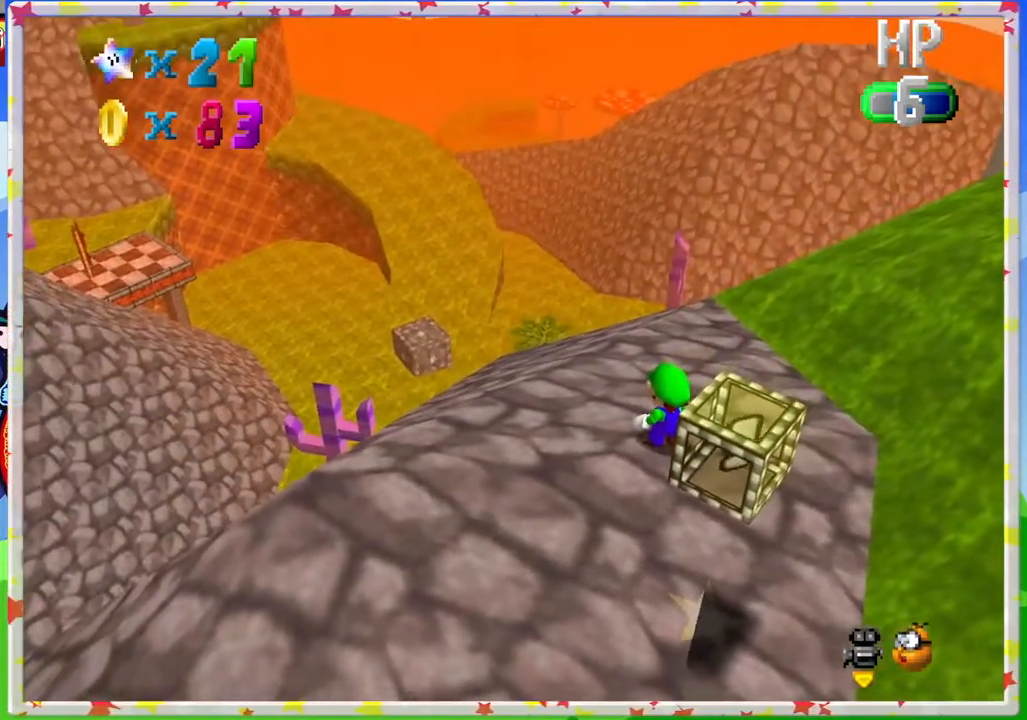
{"buttons": [], "left_stick": "center", "events": [[117, "C_LEFT", "down"], [233, "C_LEFT", "up"]]}
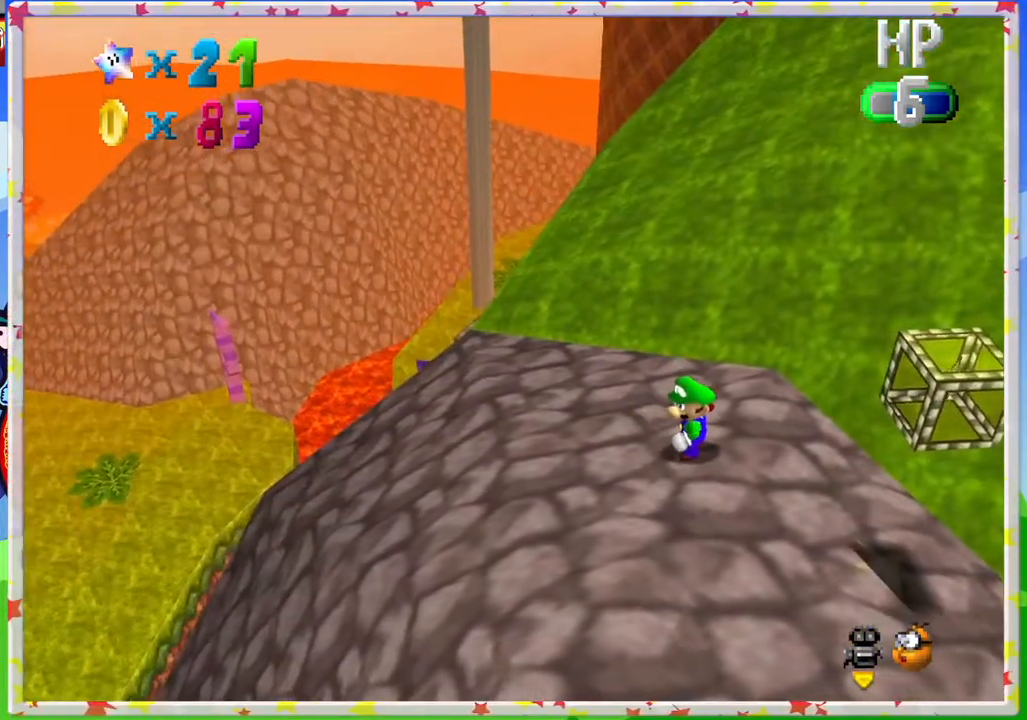
{"buttons": [], "left_stick": "center", "events": [[200, "C_LEFT", "down"], [300, "C_LEFT", "up"]]}
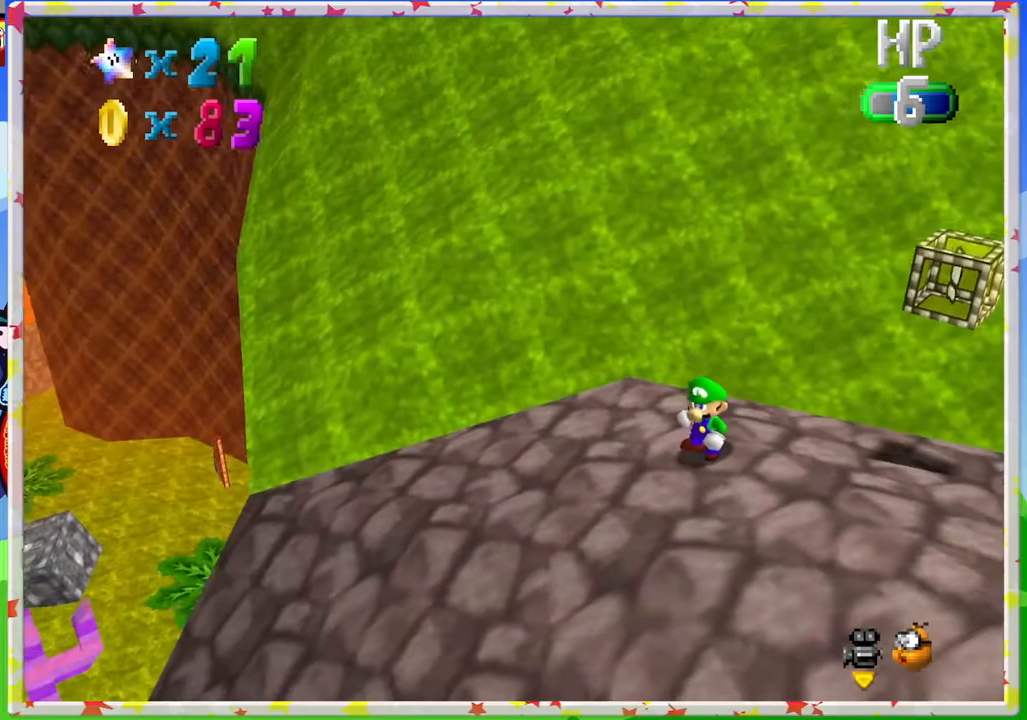
{"buttons": [], "left_stick": "center", "events": []}
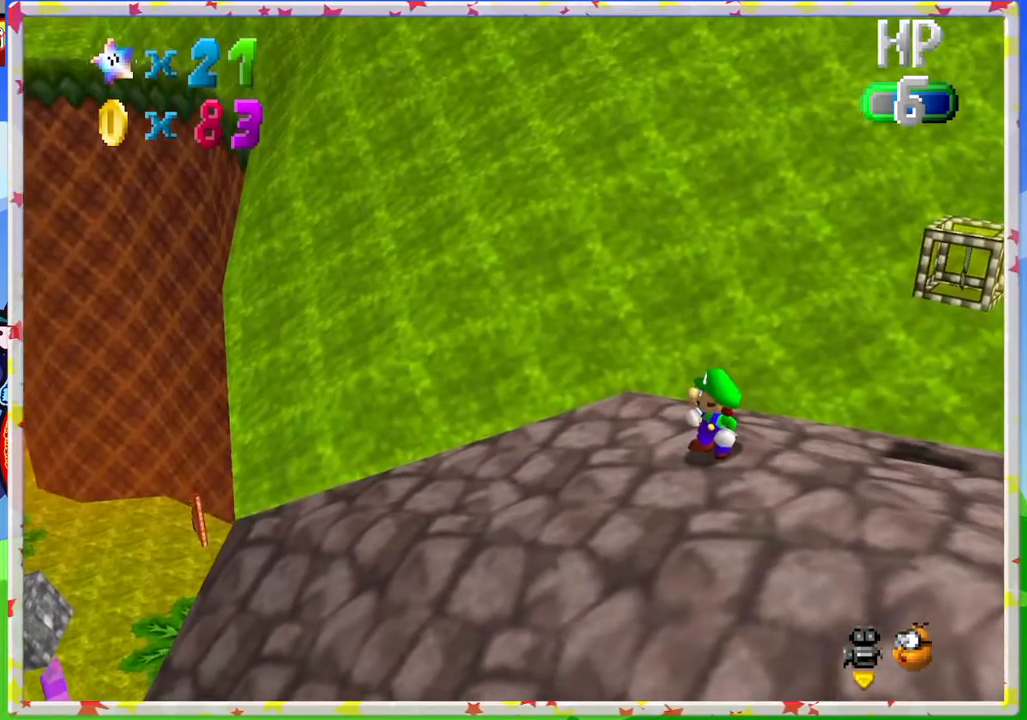
{"buttons": [], "left_stick": "center", "events": [[83, "C_RIGHT", "down"], [233, "C_RIGHT", "up"]]}
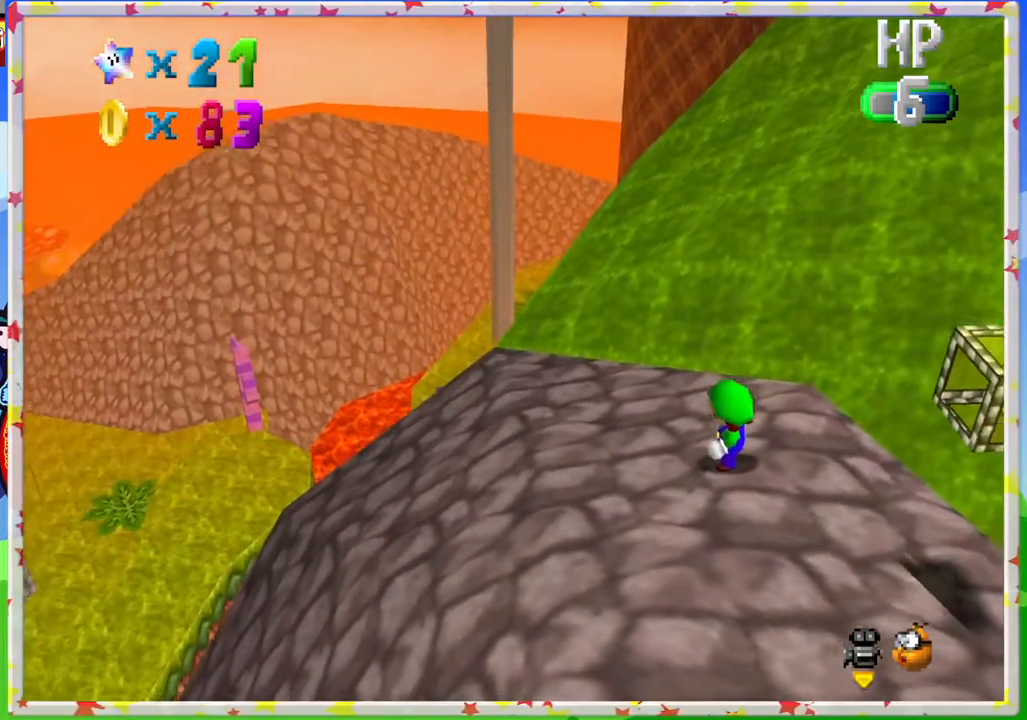
{"buttons": [], "left_stick": "center", "events": [[67, "left_stick", "up"], [200, "left_stick", "center"], [350, "C_UP", "down"], [483, "C_UP", "up"]]}
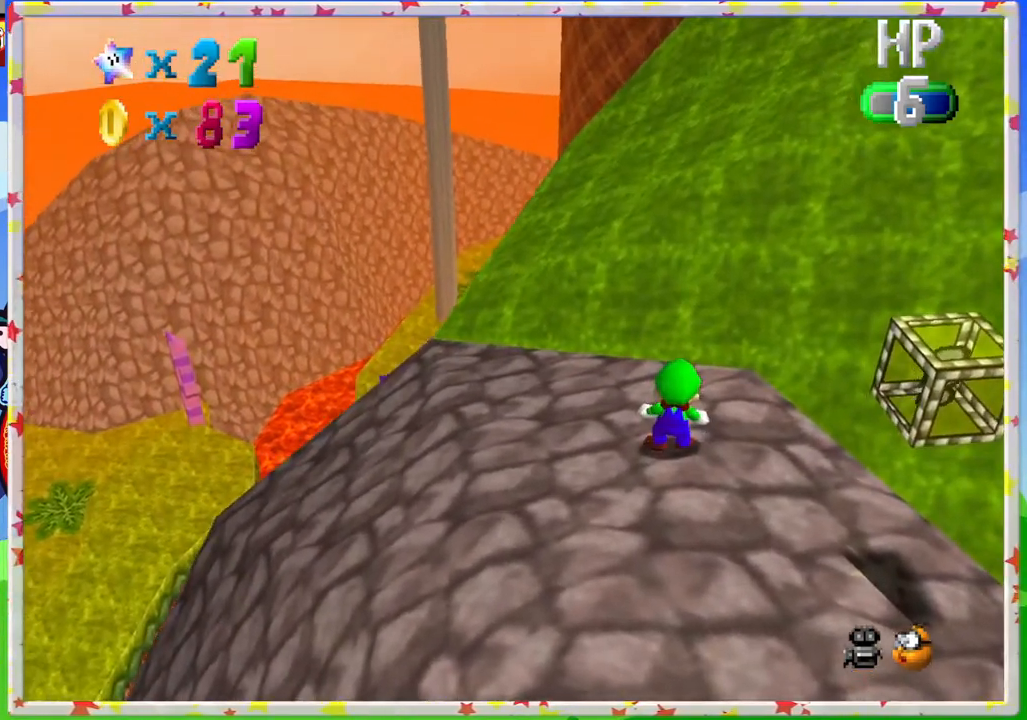
{"buttons": [], "left_stick": "center", "events": [[67, "C_UP", "down"], [167, "C_UP", "up"], [250, "C_UP", "down"], [383, "C_UP", "up"]]}
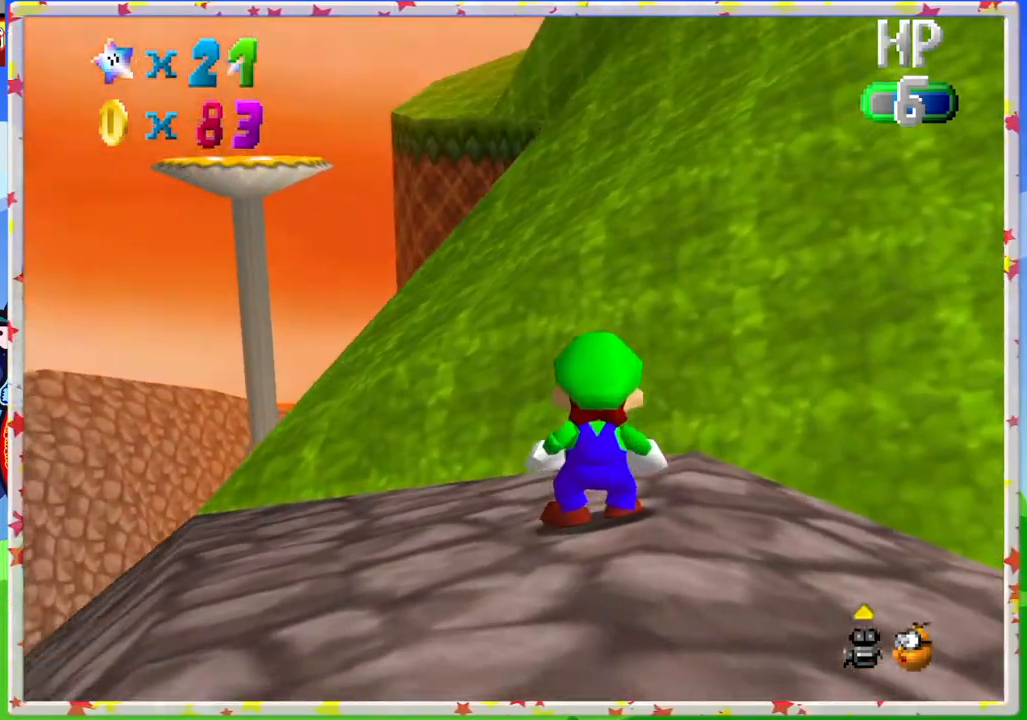
{"buttons": [], "left_stick": "center", "events": [[83, "left_stick", "down"], [250, "left_stick", "center"]]}
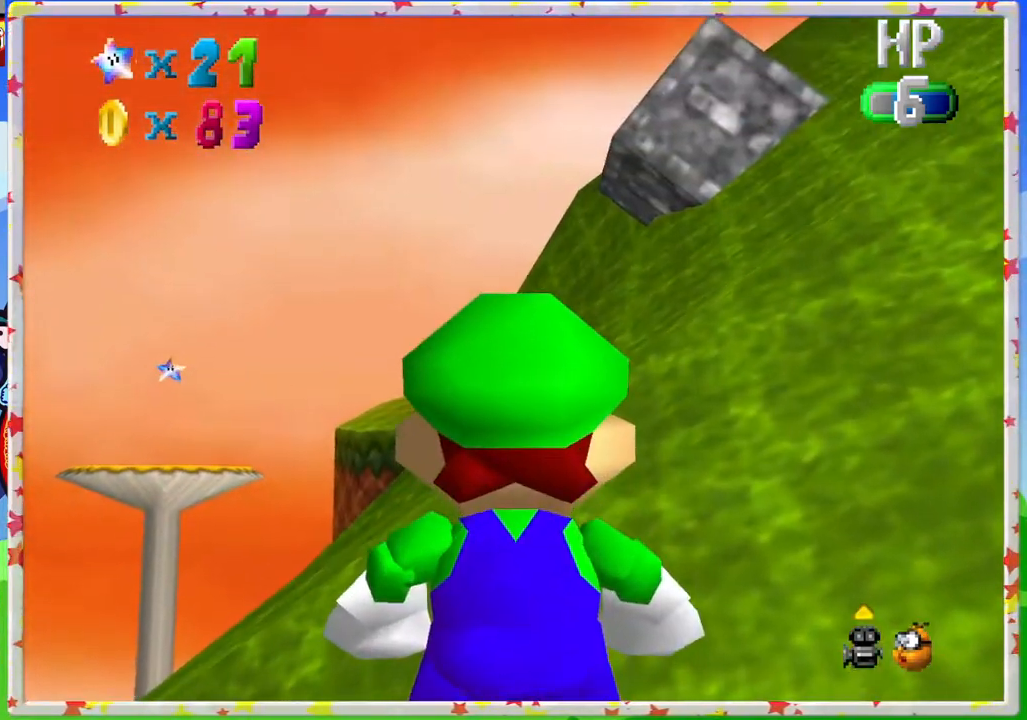
{"buttons": [], "left_stick": "center", "events": [[300, "C_DOWN", "down"], [400, "C_DOWN", "up"]]}
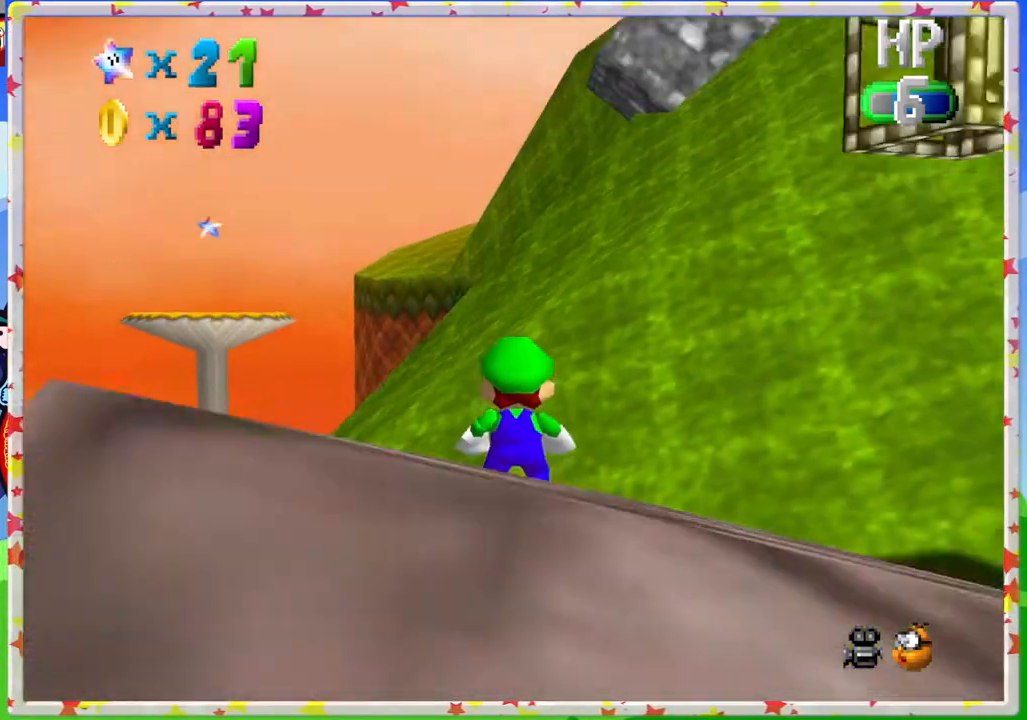
{"buttons": [], "left_stick": "down", "events": [[233, "left_stick", "down"]]}
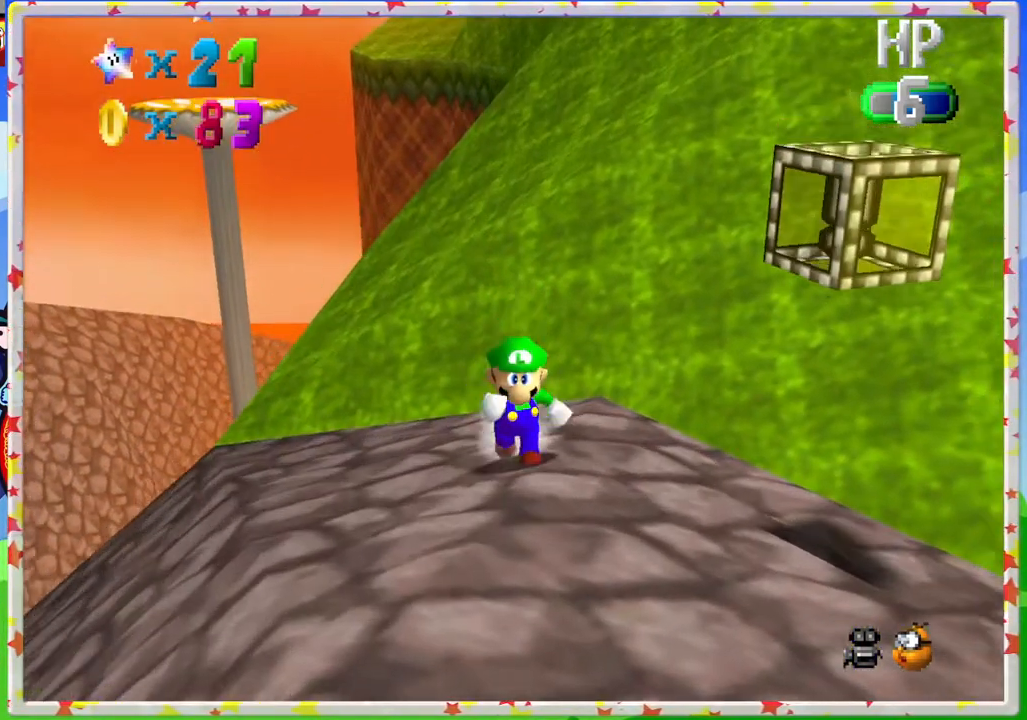
{"buttons": [], "left_stick": "down", "events": []}
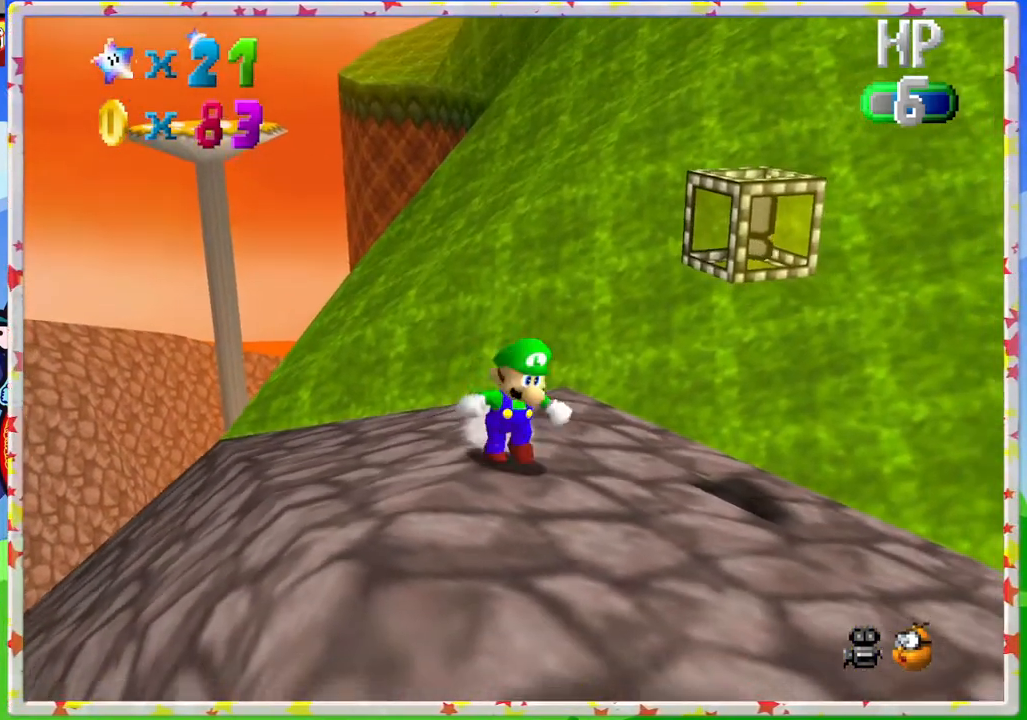
{"buttons": [], "left_stick": "up-right", "events": [[33, "left_stick", "right"], [217, "left_stick", "up-right"]]}
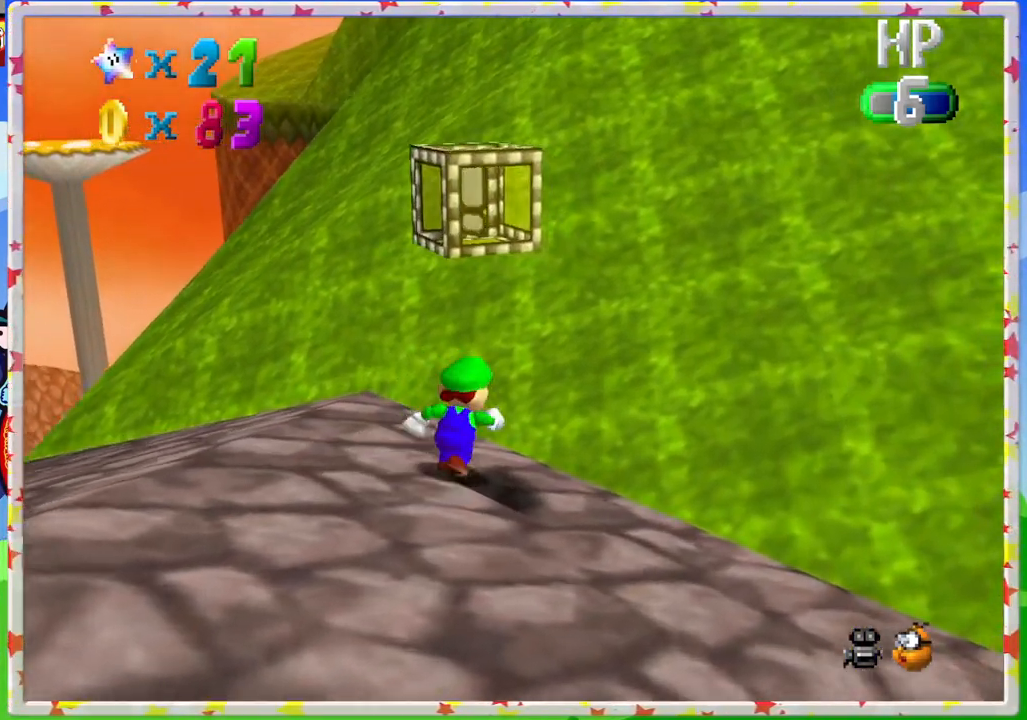
{"buttons": ["A"], "left_stick": "up-right", "events": [[150, "A", "down"]]}